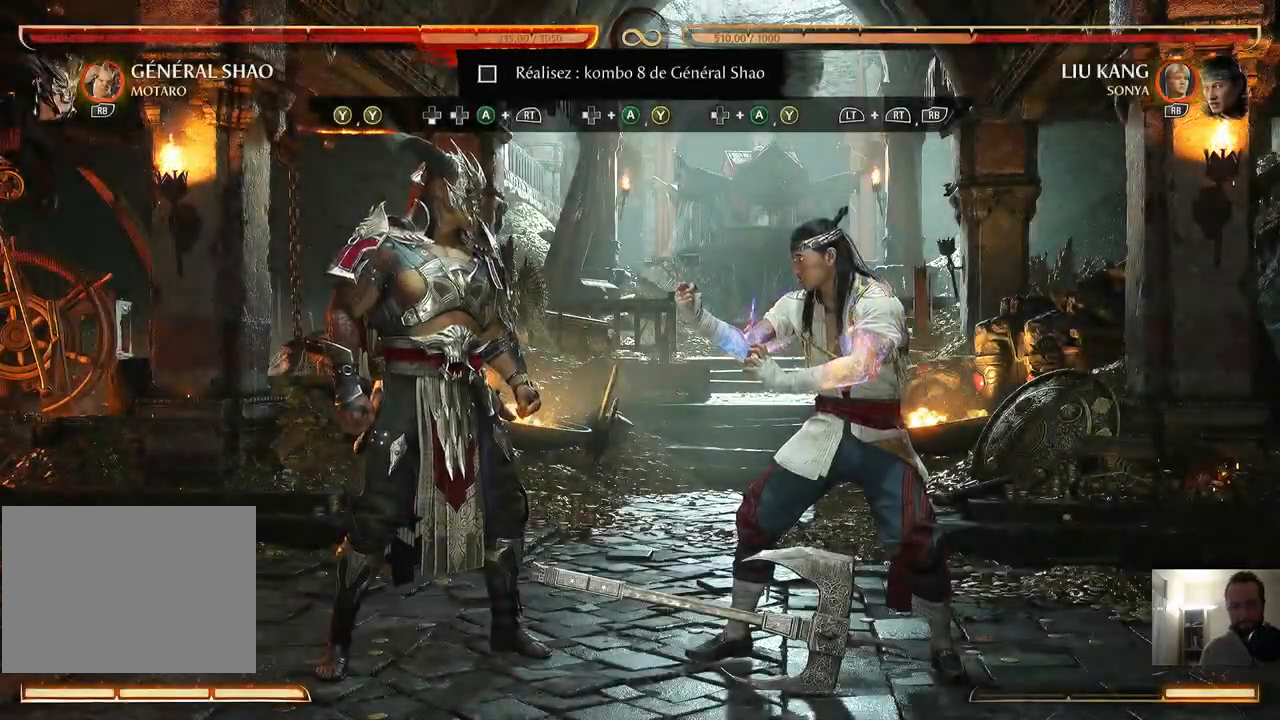
Gameplay with a controller (Xbox layout); each line is a JSON object with the inputs held at the frame after it. "events" lists button and stick changes between this image and that frame as [ms after this image, input, new state], when the widget could be followed in between. Not read: L3 R3 left_stick right_stick.
{"buttons": ["DPAD_DOWN"], "events": [[150, "Y", "down"], [233, "Y", "up"], [250, "Y", "down"], [350, "Y", "up"], [417, "DPAD_DOWN", "down"]]}
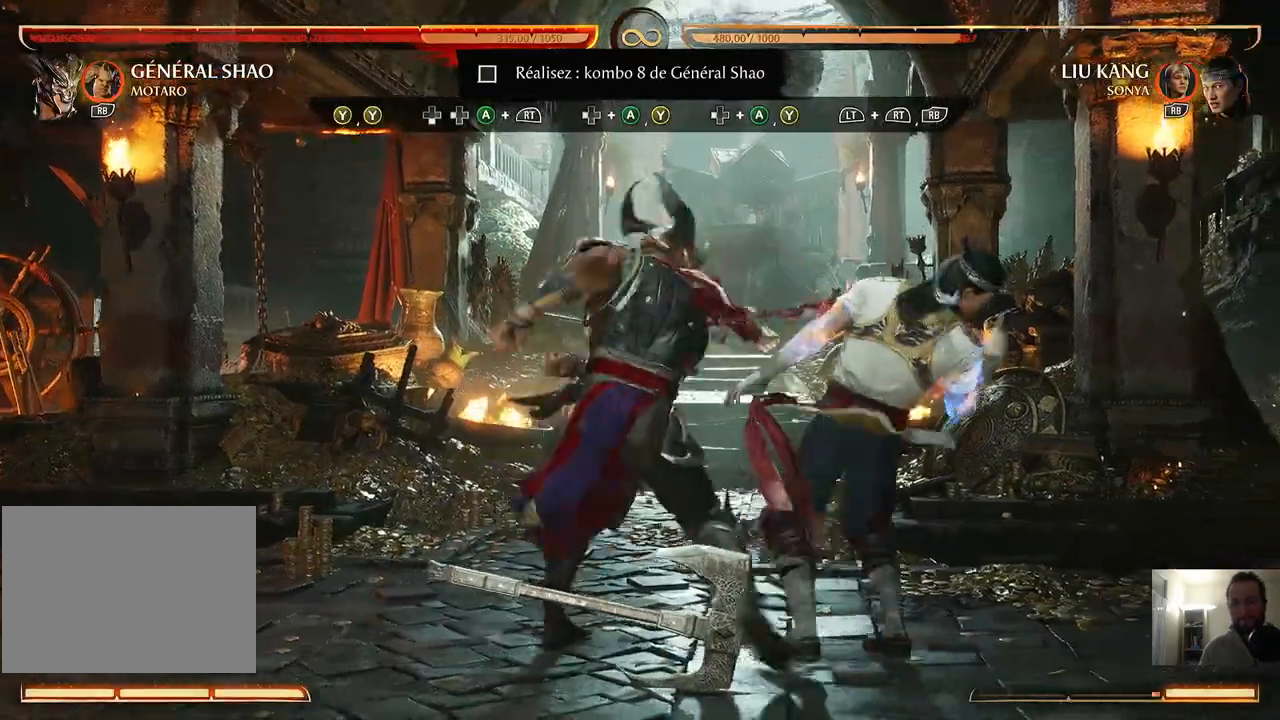
{"buttons": [], "events": [[17, "DPAD_LEFT", "down"], [17, "R2", "down"], [50, "A", "down"], [117, "DPAD_DOWN", "up"], [117, "DPAD_LEFT", "up"], [150, "A", "up"], [183, "R2", "up"]]}
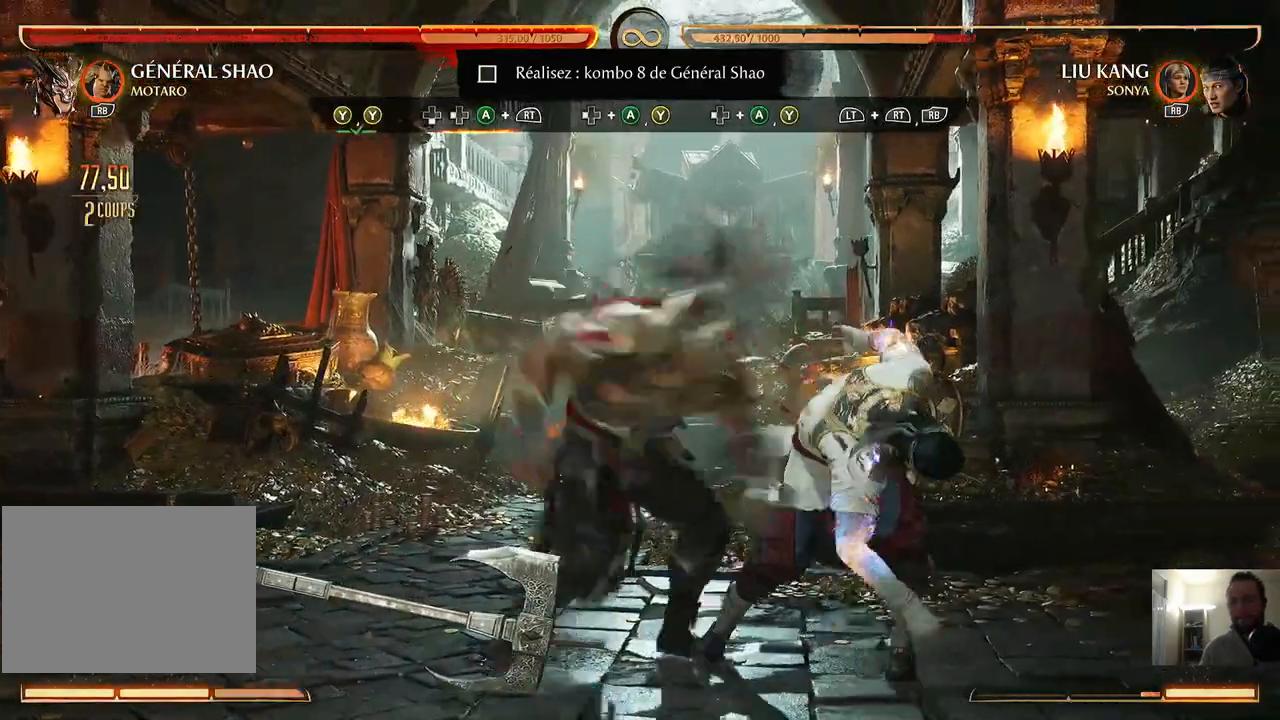
{"buttons": [], "events": []}
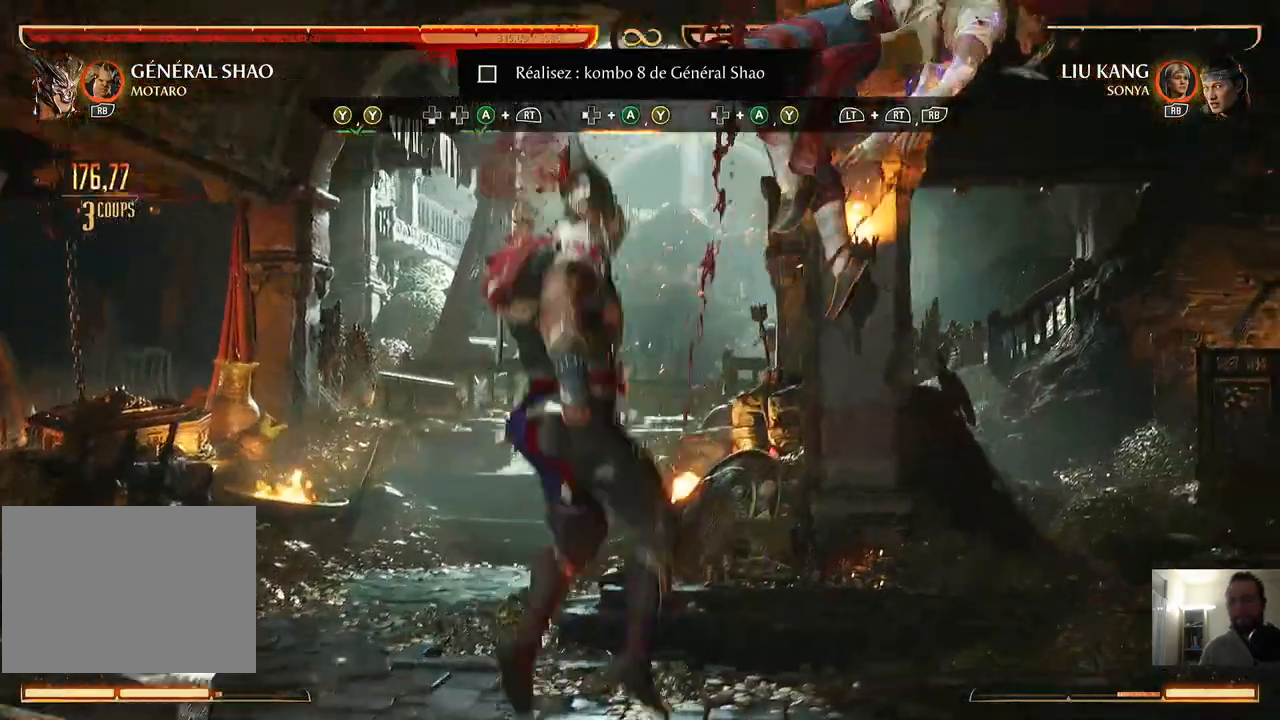
{"buttons": [], "events": [[217, "A", "down"], [217, "DPAD_LEFT", "down"], [283, "Y", "down"], [317, "A", "up"], [317, "DPAD_LEFT", "up"], [383, "Y", "up"]]}
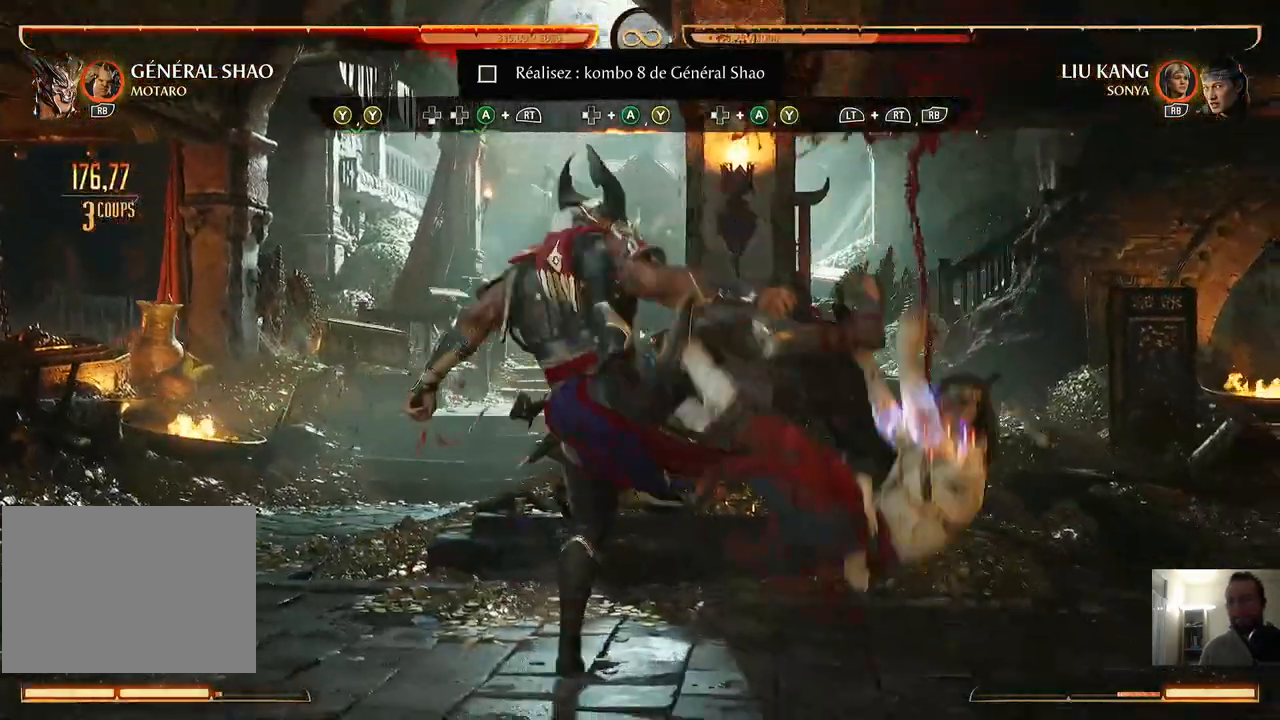
{"buttons": [], "events": []}
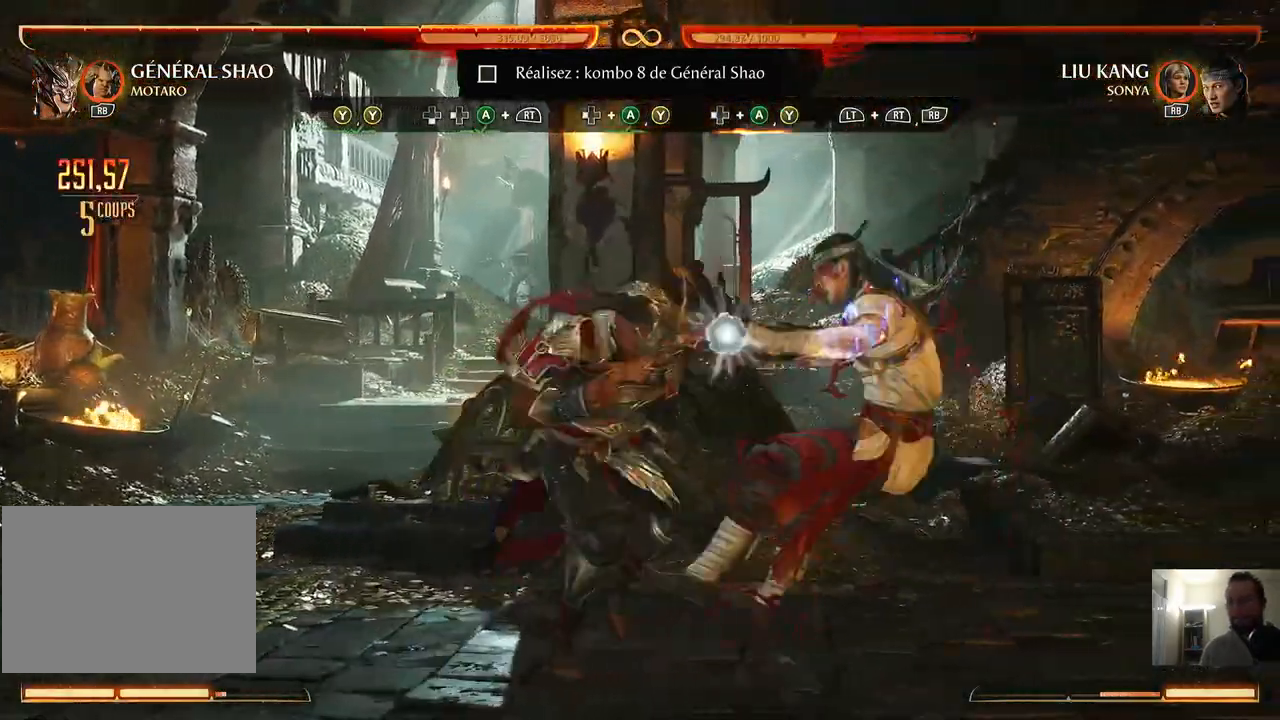
{"buttons": ["DPAD_UP", "DPAD_LEFT"], "events": [[483, "DPAD_LEFT", "down"], [483, "DPAD_UP", "down"]]}
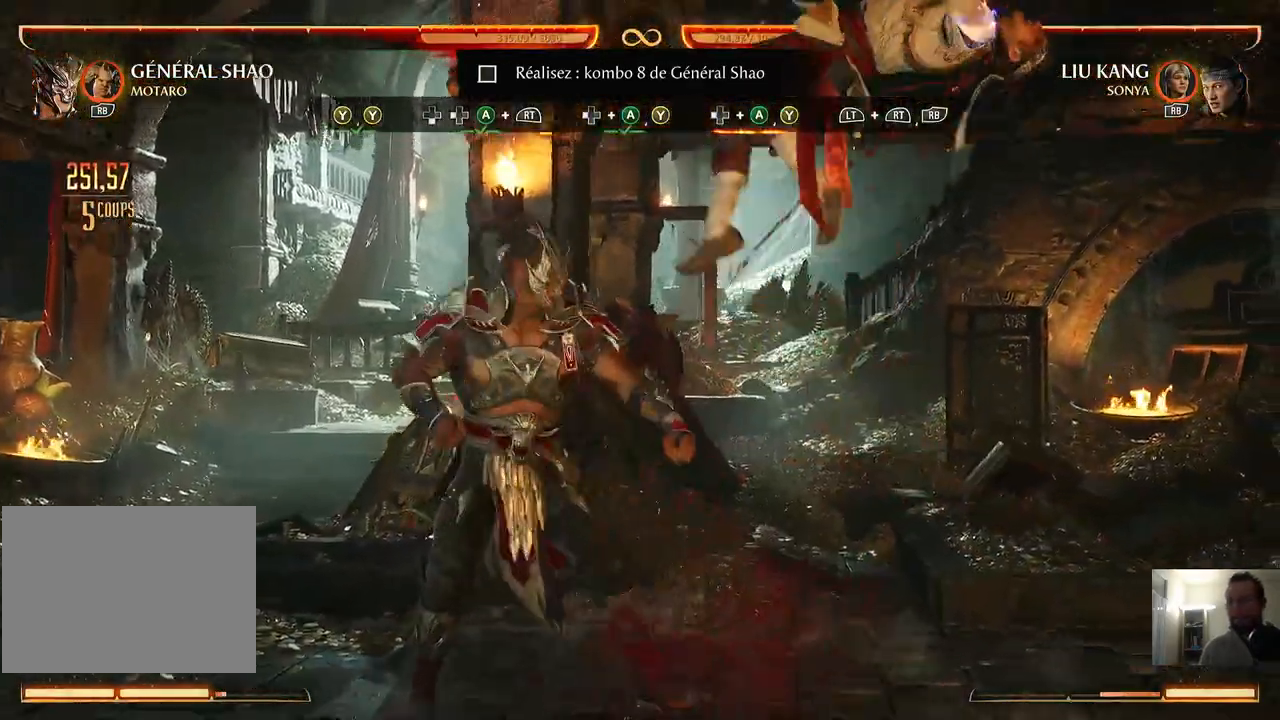
{"buttons": [], "events": [[17, "A", "down"], [83, "DPAD_LEFT", "up"], [83, "DPAD_UP", "up"], [83, "Y", "down"], [117, "A", "up"], [150, "Y", "up"], [317, "Y", "down"], [383, "Y", "up"]]}
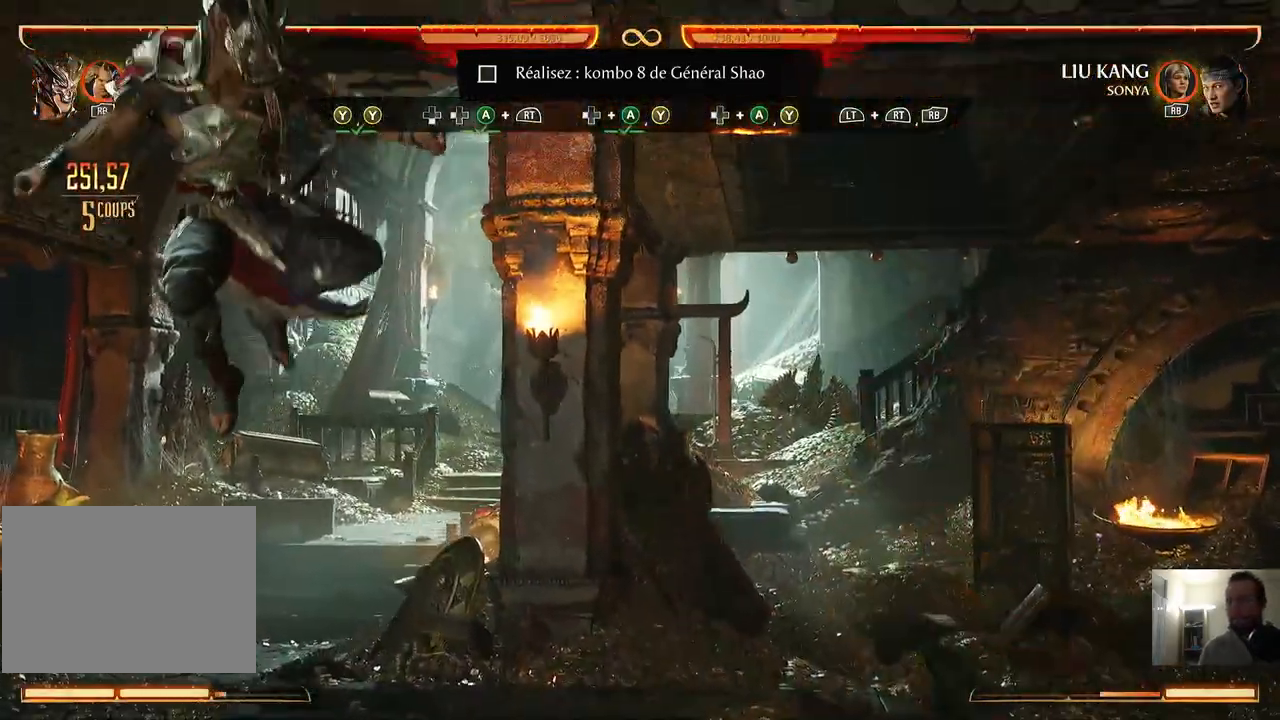
{"buttons": [], "events": []}
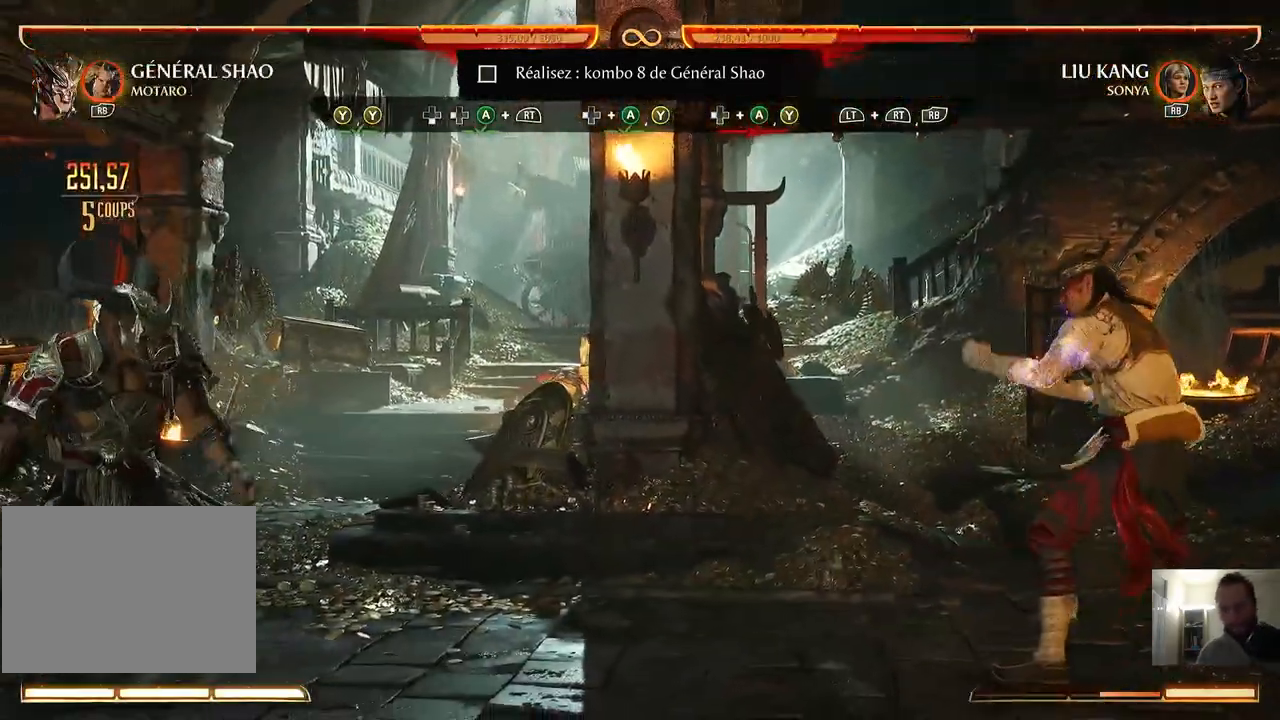
{"buttons": [], "events": []}
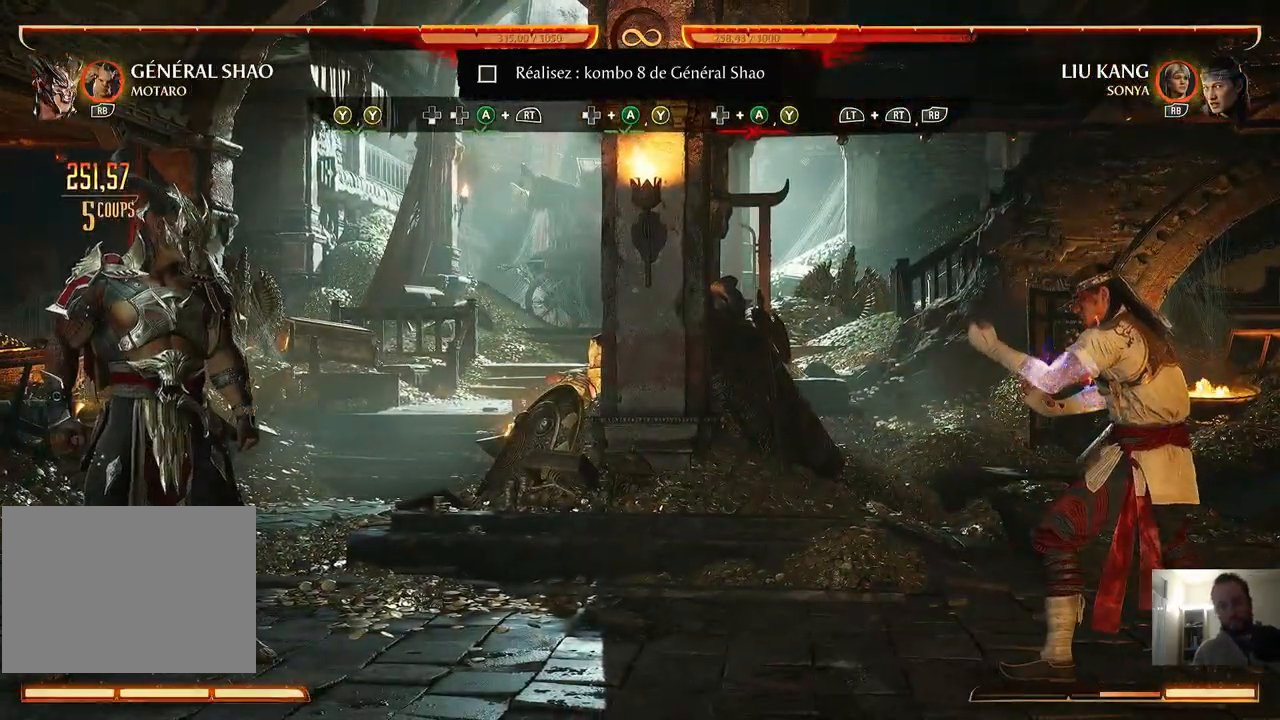
{"buttons": []}
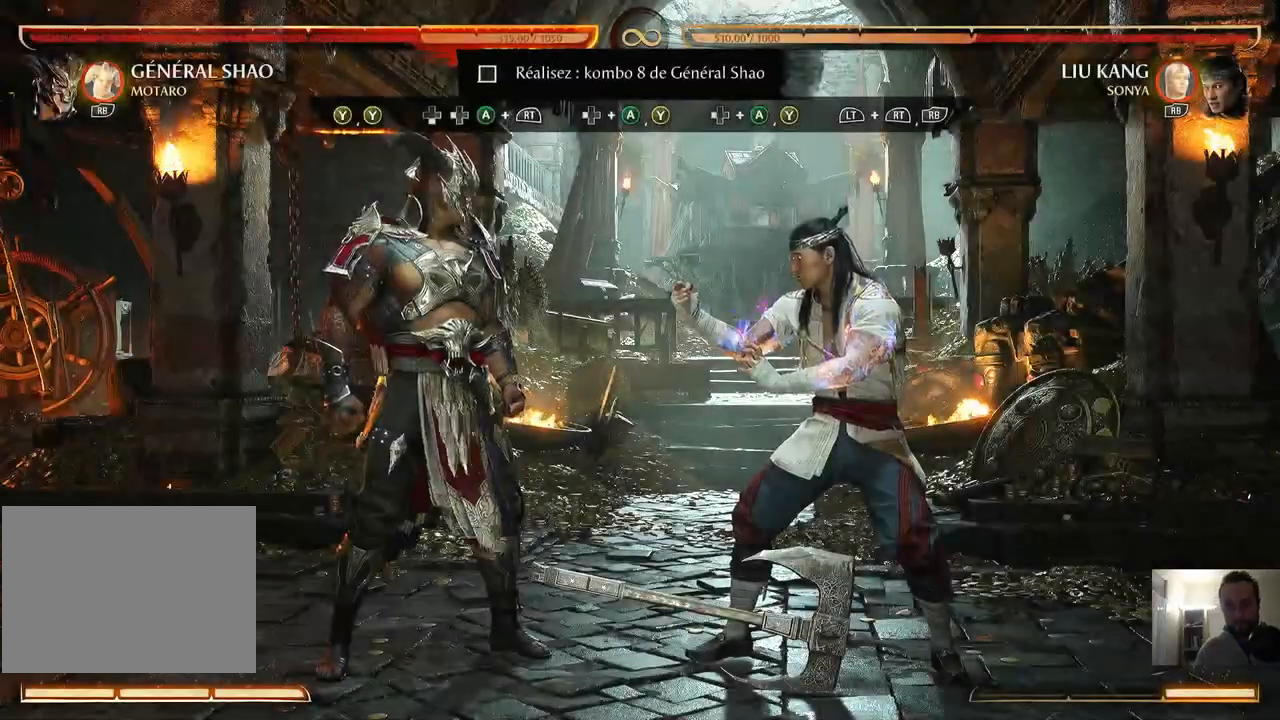
{"buttons": ["Y"], "events": [[317, "Y", "down"], [433, "Y", "up"], [467, "Y", "down"]]}
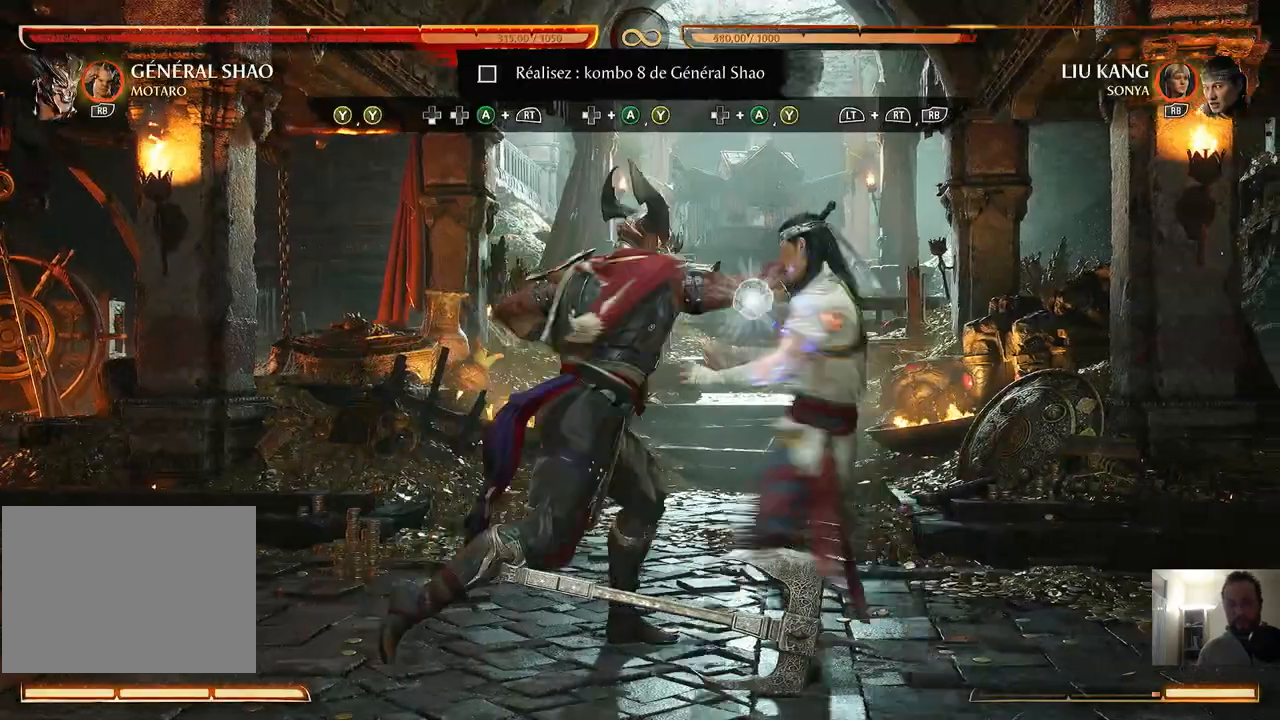
{"buttons": [], "events": [[50, "Y", "up"], [117, "DPAD_DOWN", "down"], [183, "DPAD_LEFT", "down"], [183, "R2", "down"], [217, "A", "down"], [300, "DPAD_DOWN", "up"], [300, "DPAD_LEFT", "up"], [333, "A", "up"], [333, "R2", "up"]]}
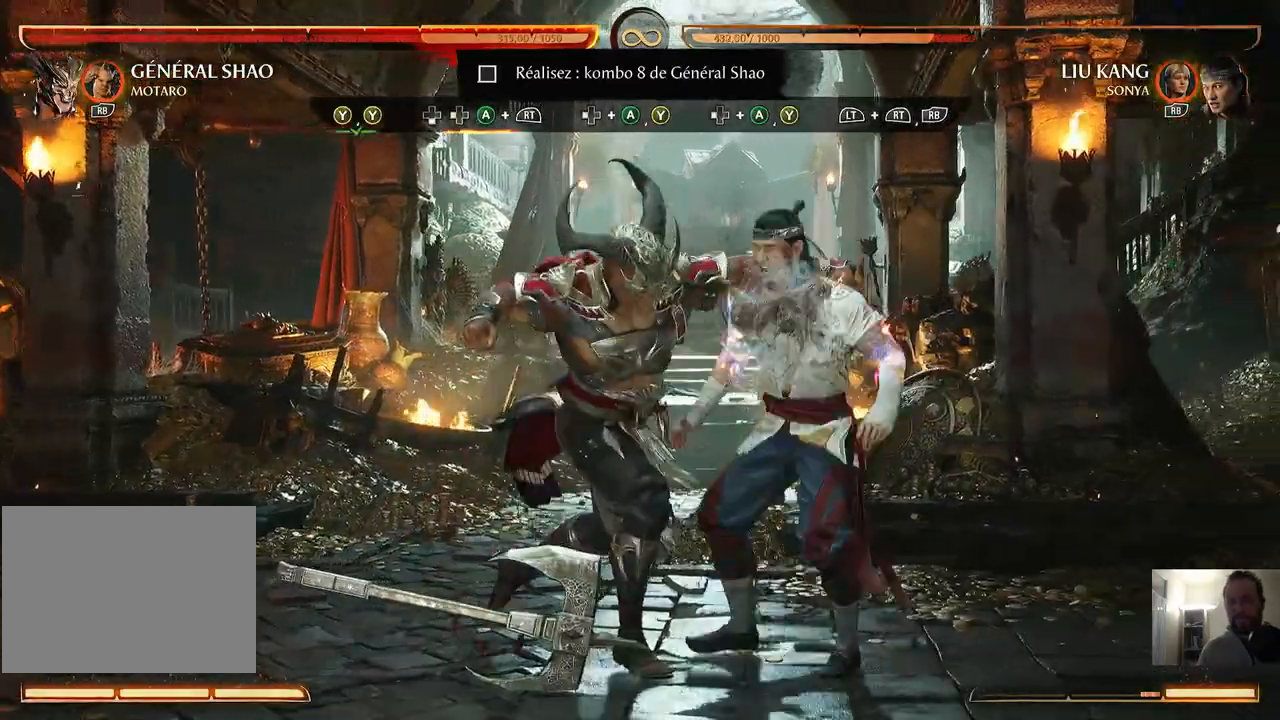
{"buttons": [], "events": []}
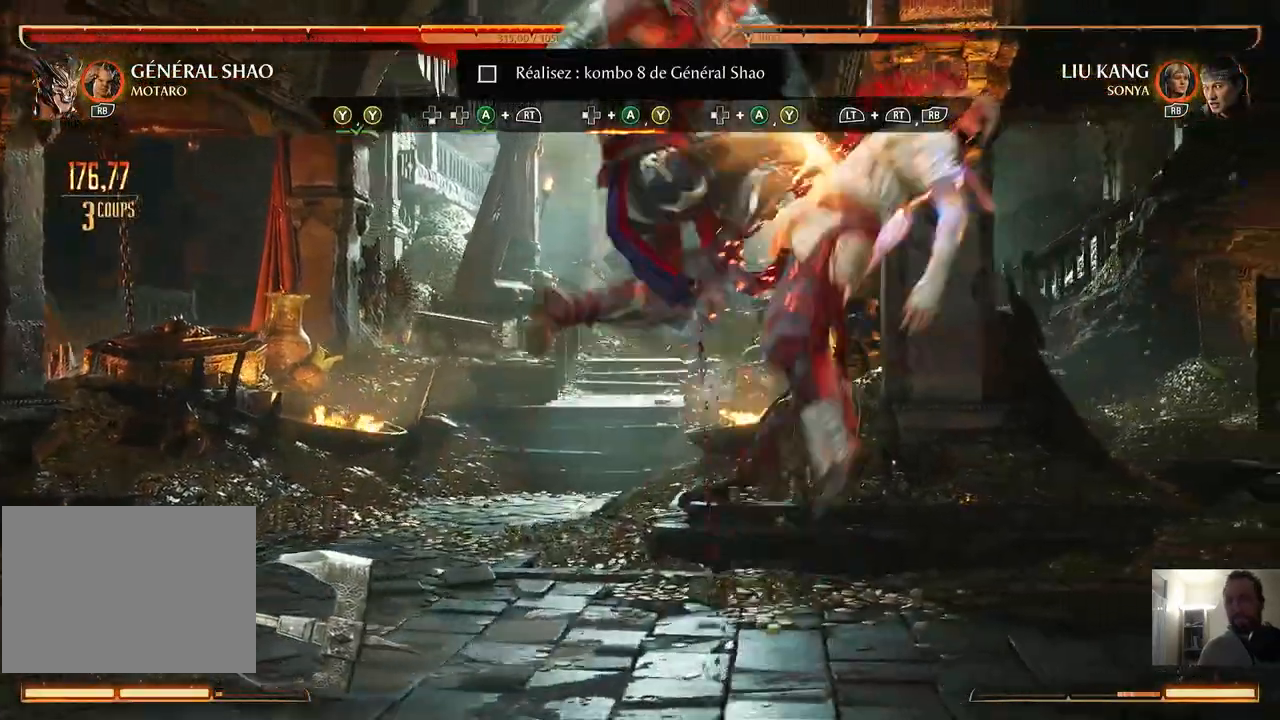
{"buttons": ["Y"], "events": [[383, "A", "down"], [383, "DPAD_LEFT", "down"], [500, "A", "up"], [500, "DPAD_LEFT", "up"], [500, "Y", "down"]]}
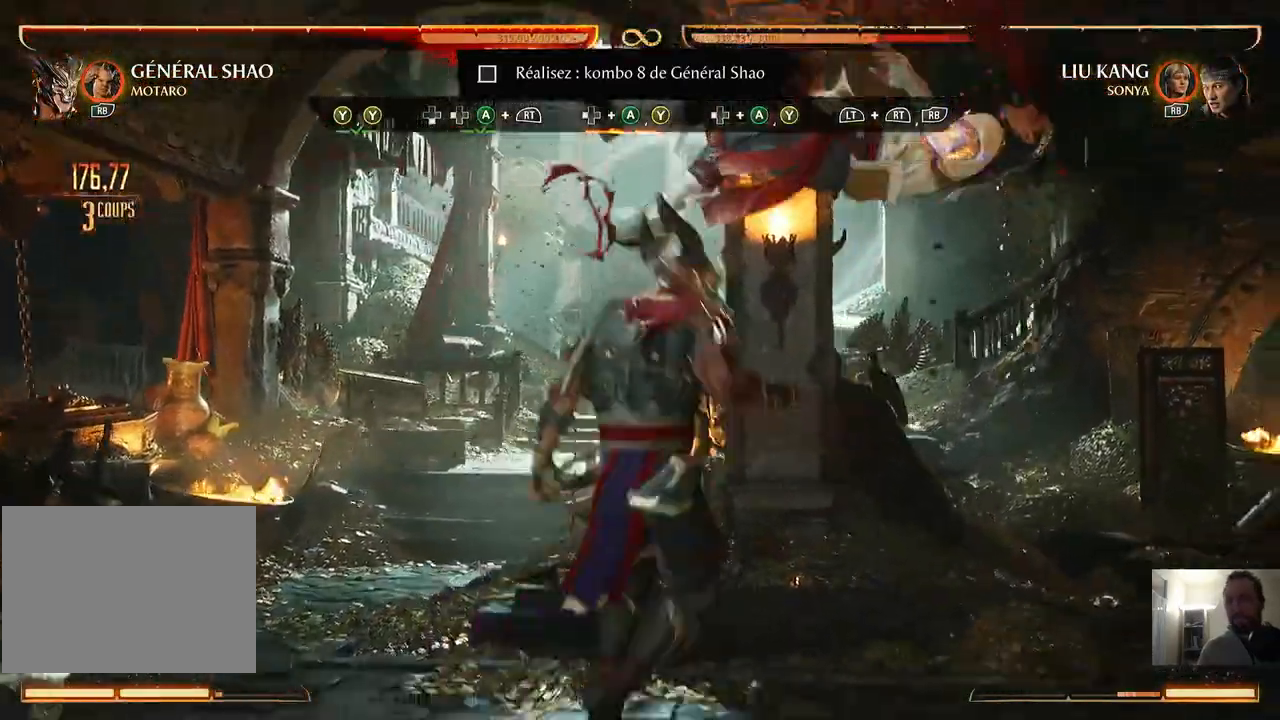
{"buttons": [], "events": [[100, "Y", "up"]]}
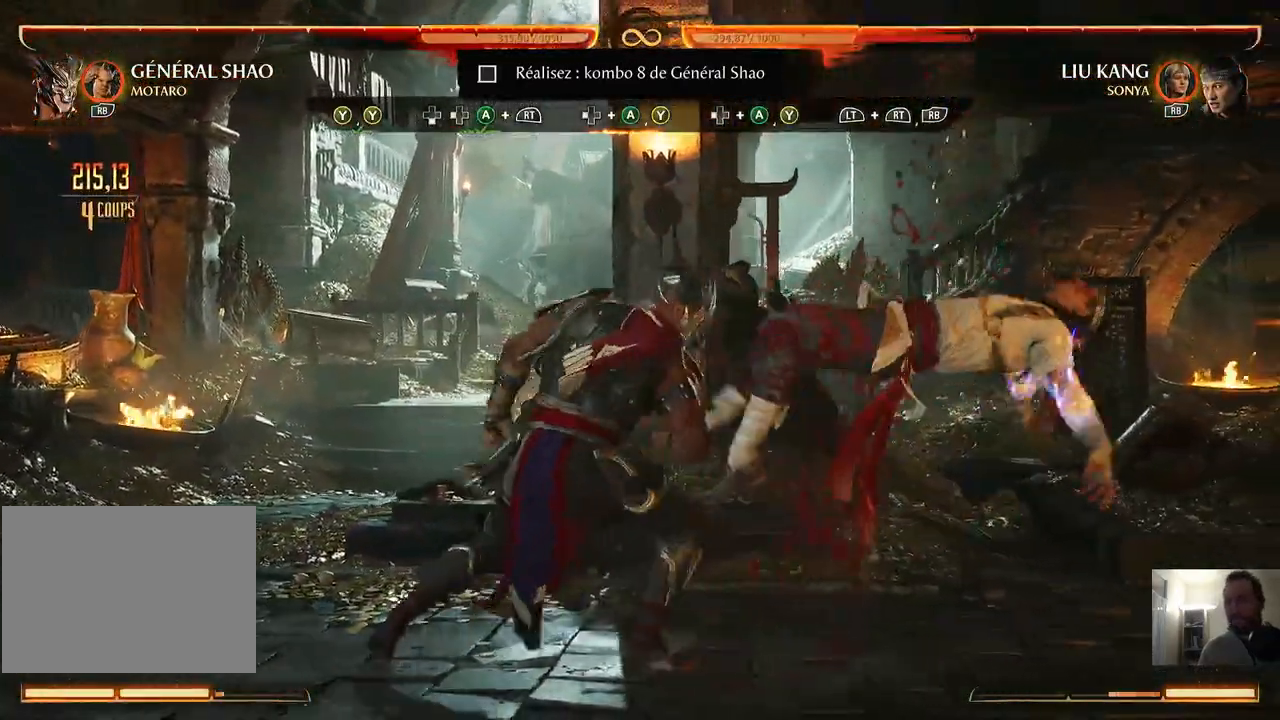
{"buttons": [], "events": []}
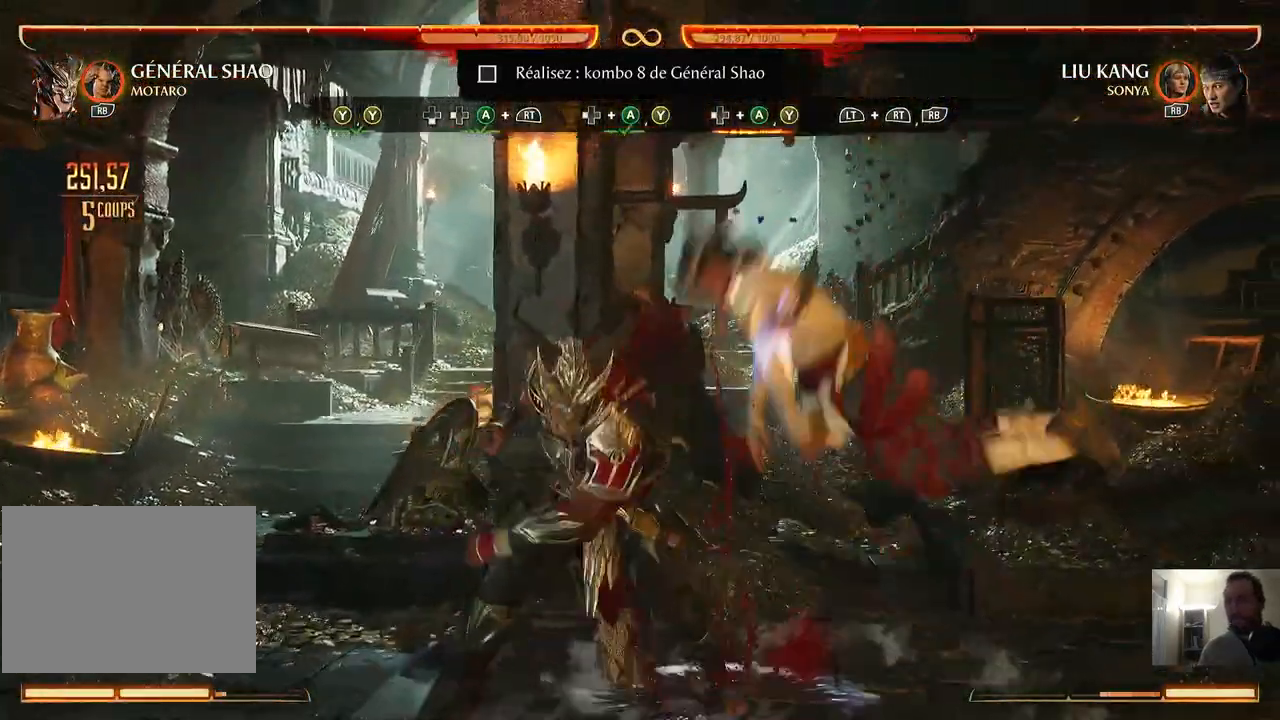
{"buttons": [], "events": [[233, "A", "down"], [233, "DPAD_LEFT", "down"], [317, "Y", "down"], [350, "A", "up"], [350, "DPAD_LEFT", "up"], [383, "Y", "up"]]}
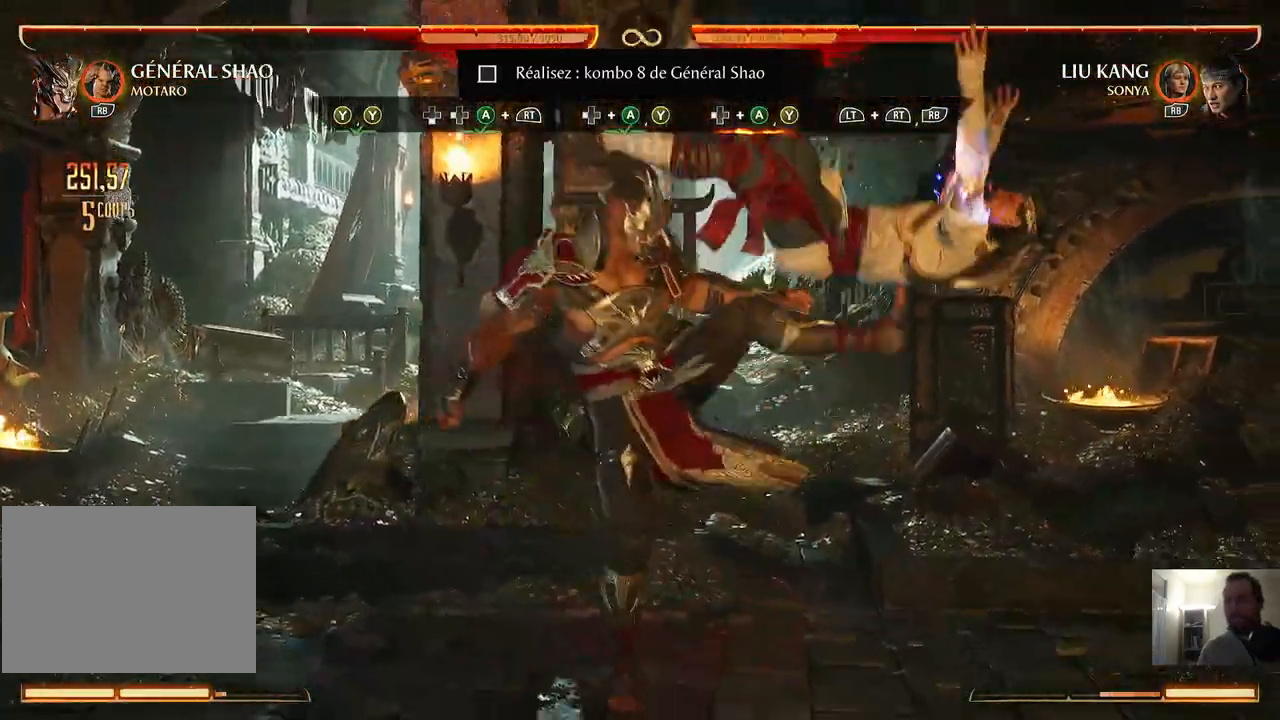
{"buttons": [], "events": []}
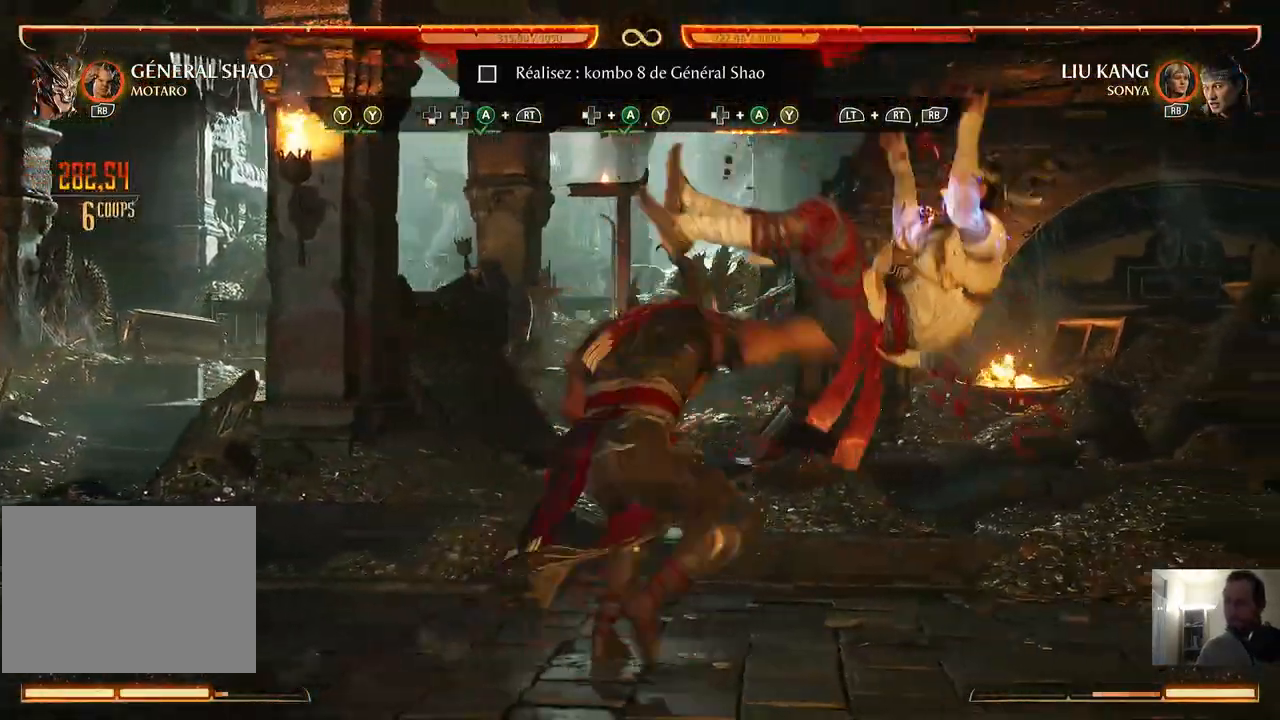
{"buttons": [], "events": []}
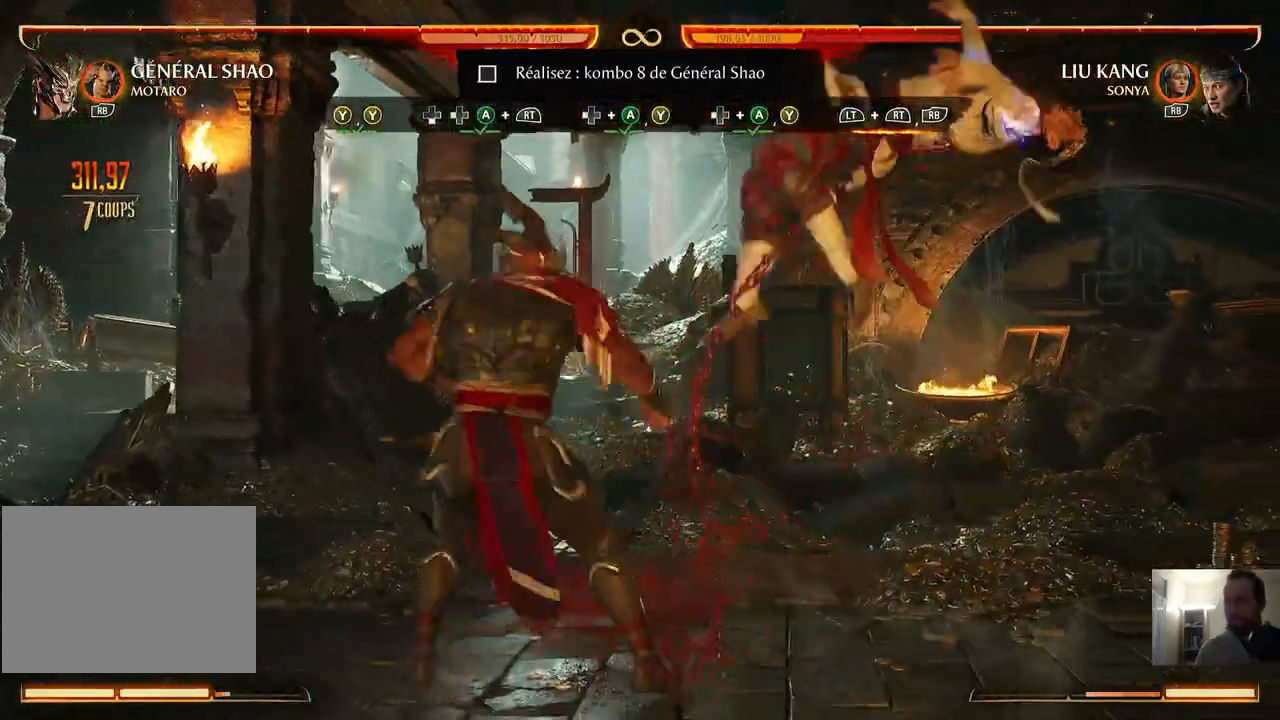
{"buttons": ["L2", "R2"], "events": [[50, "L2", "down"], [83, "R2", "down"]]}
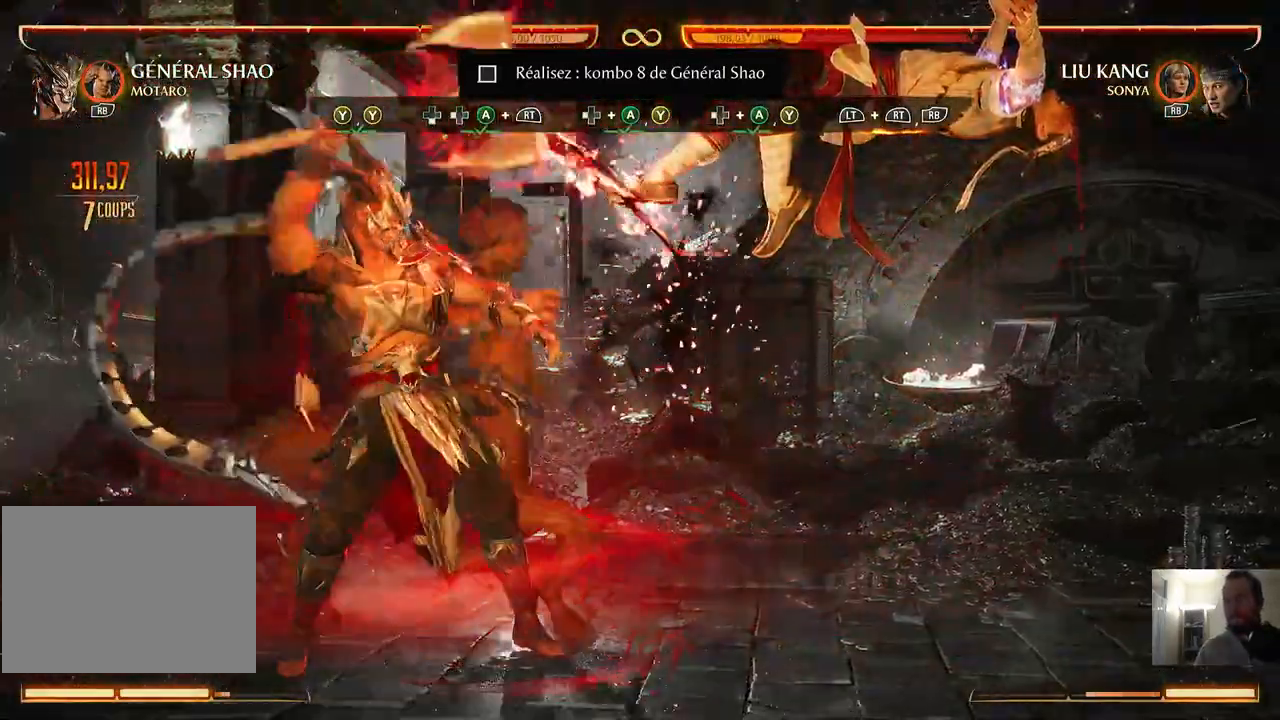
{"buttons": ["L2", "R2"], "events": []}
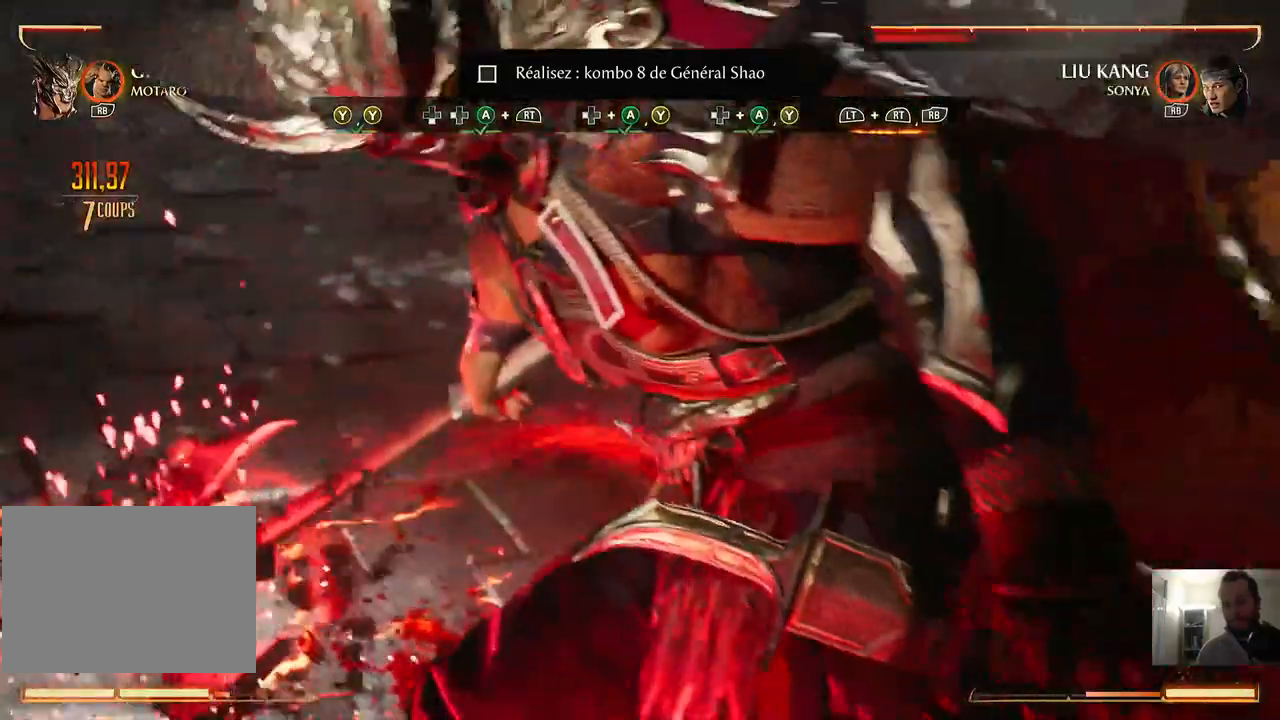
{"buttons": ["L2", "R2"], "events": []}
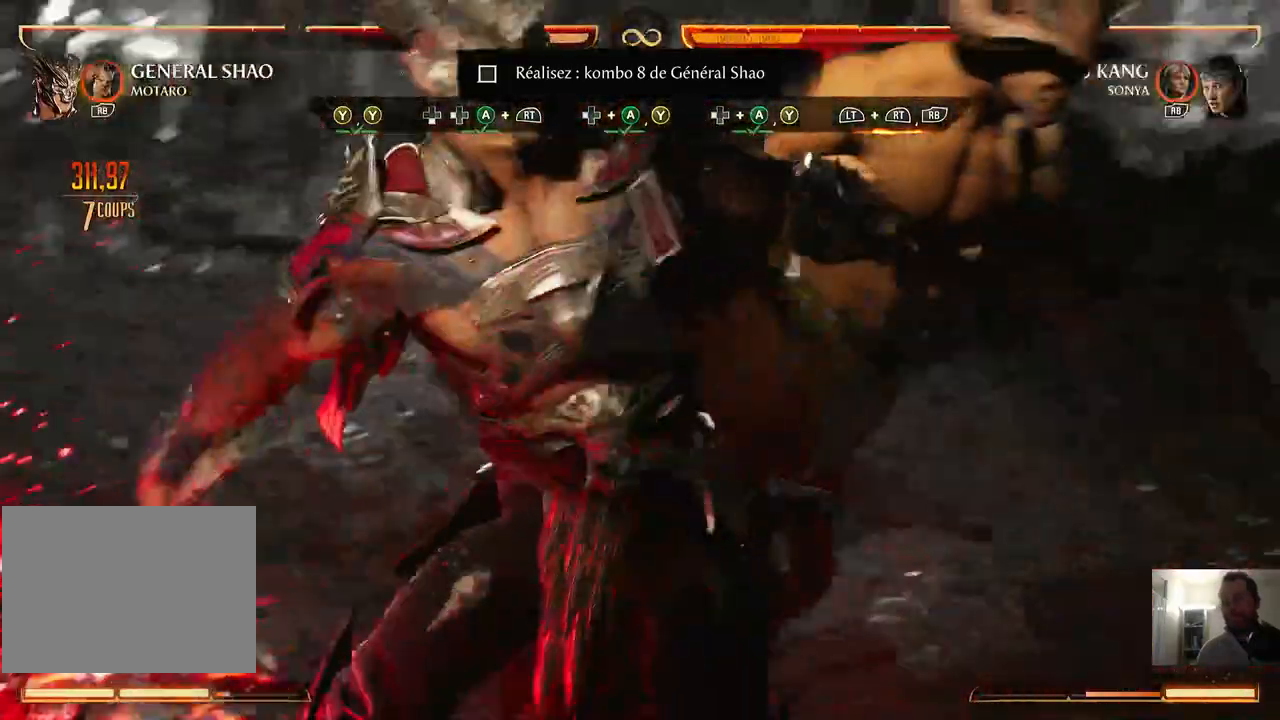
{"buttons": [], "events": [[317, "L2", "up"], [317, "R2", "up"]]}
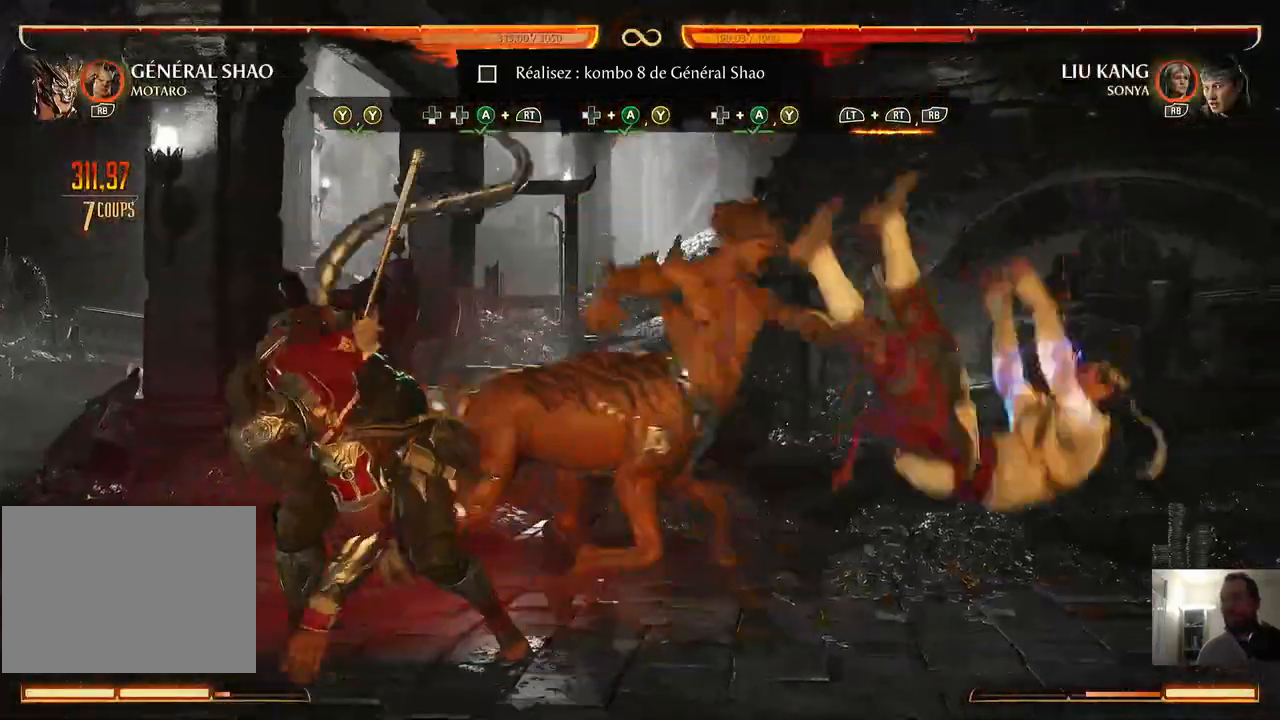
{"buttons": [], "events": []}
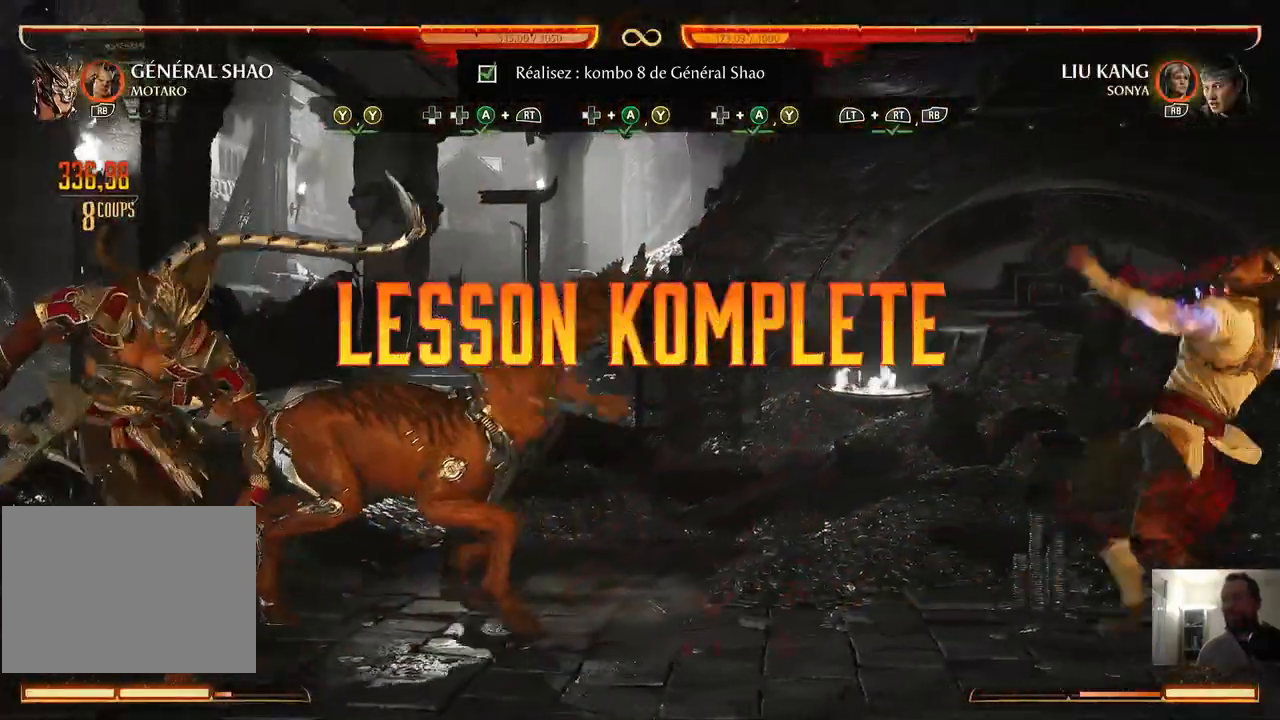
{"buttons": [], "events": []}
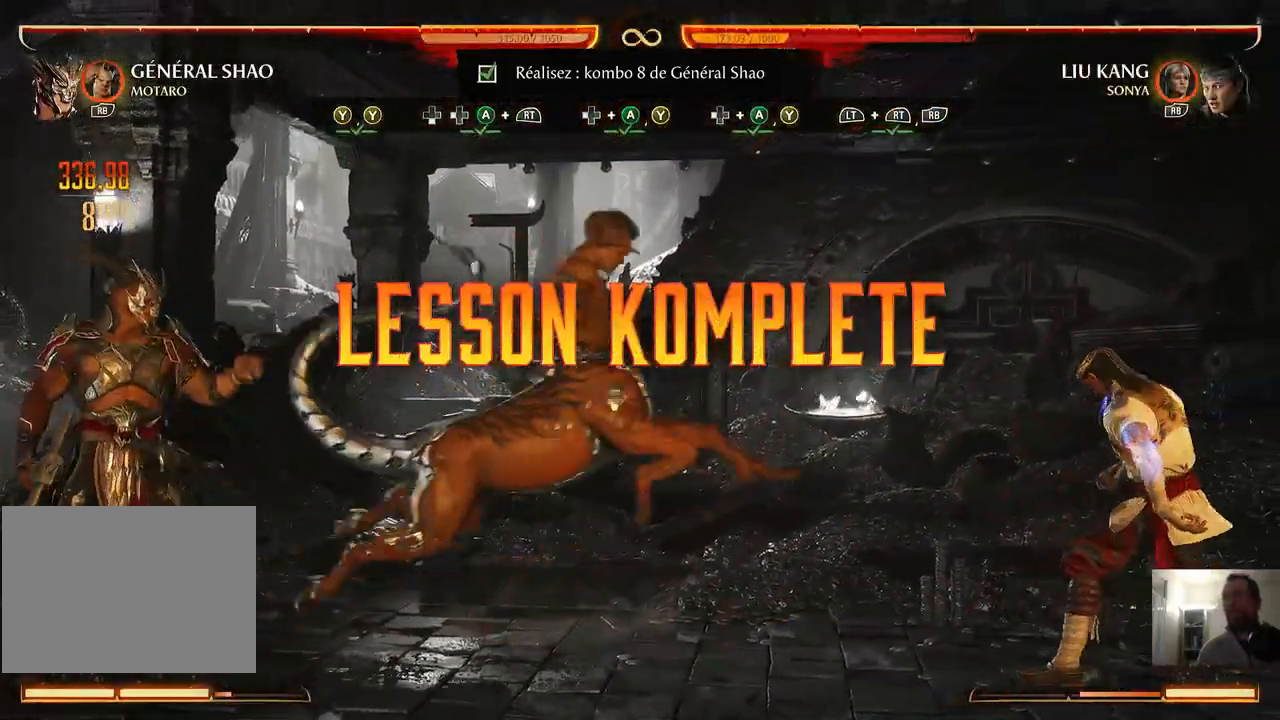
{"buttons": [], "events": []}